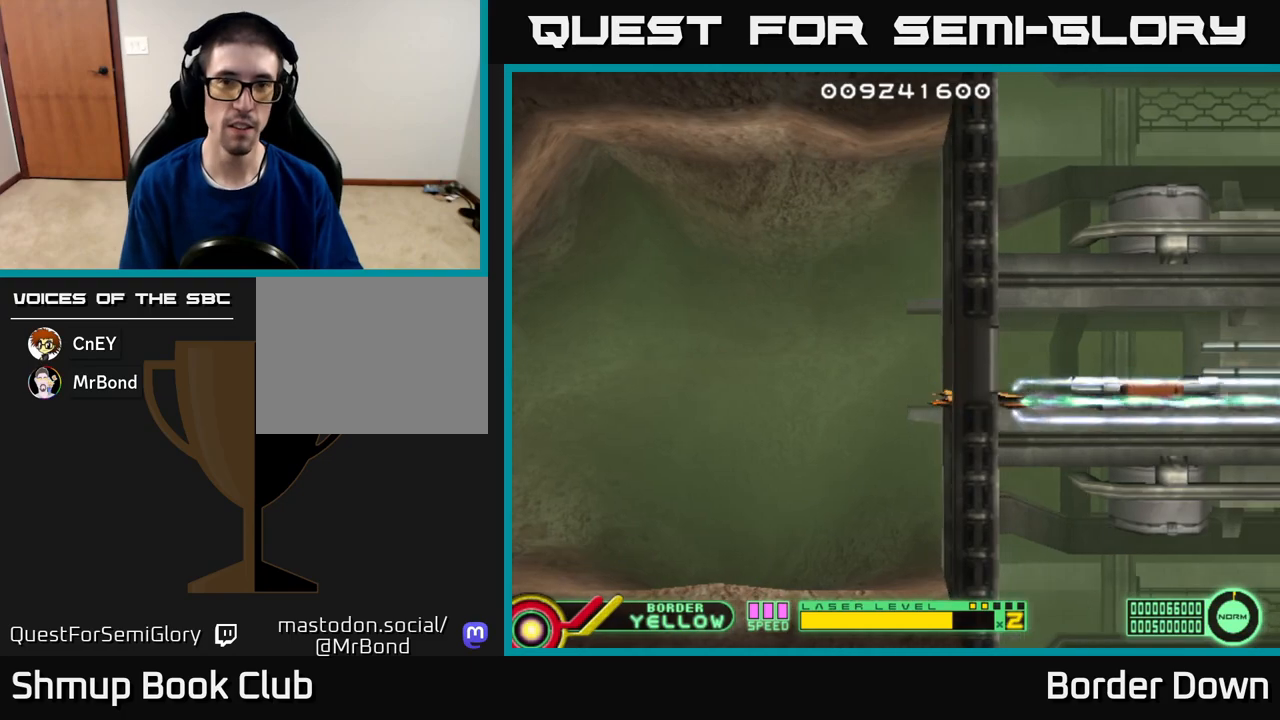
Gameplay with a controller (Xbox layout); each line is a JSON object with the inputs held at the frame after it. "events" lists button and stick changes between this image and that frame as [ms after this image, input, new state], when the widget could be followed in between.
{"buttons": ["A"], "left_stick": "center", "right_stick": "center", "events": [[67, "DPAD_UP", "down"], [200, "DPAD_UP", "up"]]}
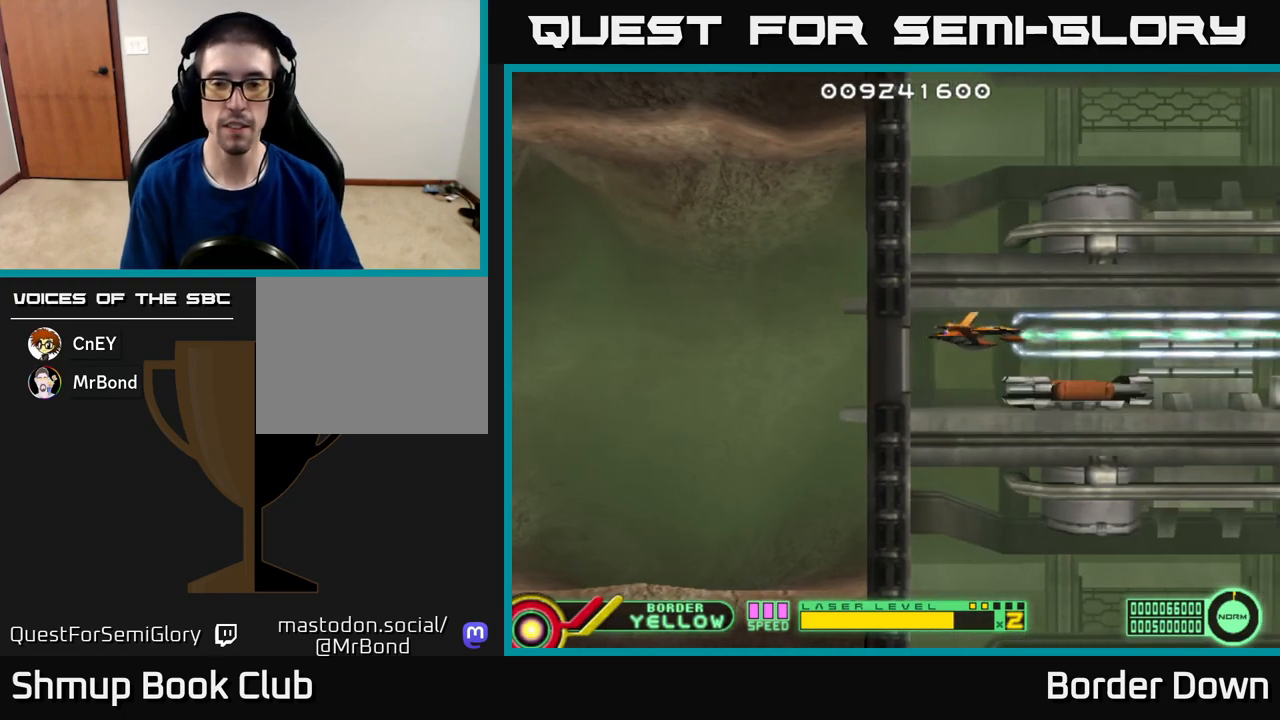
{"buttons": [], "left_stick": "center", "right_stick": "center", "events": [[250, "A", "up"]]}
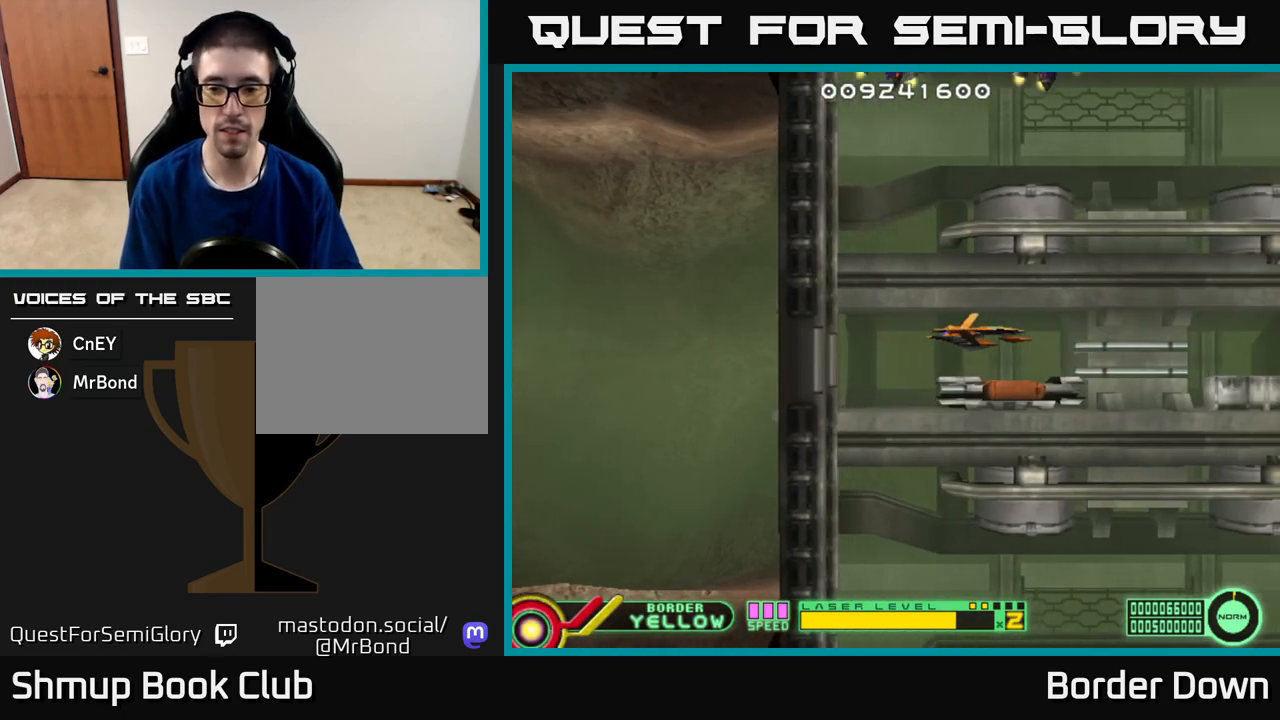
{"buttons": ["DPAD_UP", "DPAD_LEFT"], "left_stick": "center", "right_stick": "center", "events": [[67, "DPAD_DOWN", "down"], [133, "DPAD_DOWN", "up"], [400, "A", "down"], [417, "DPAD_LEFT", "down"], [450, "A", "up"], [467, "DPAD_UP", "down"]]}
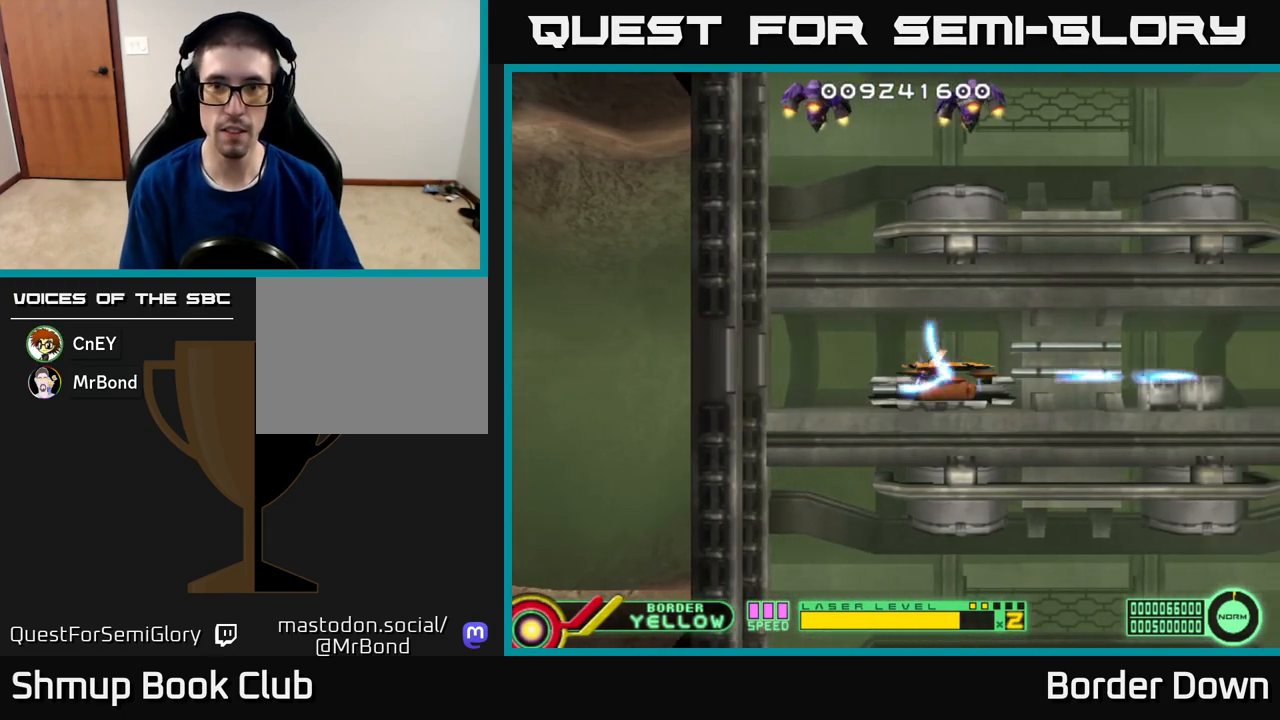
{"buttons": ["A", "DPAD_LEFT"], "left_stick": "center", "right_stick": "center", "events": [[33, "A", "down"], [100, "A", "up"], [167, "A", "down"], [250, "A", "up"], [267, "DPAD_UP", "up"], [317, "A", "down"], [400, "A", "up"], [467, "A", "down"]]}
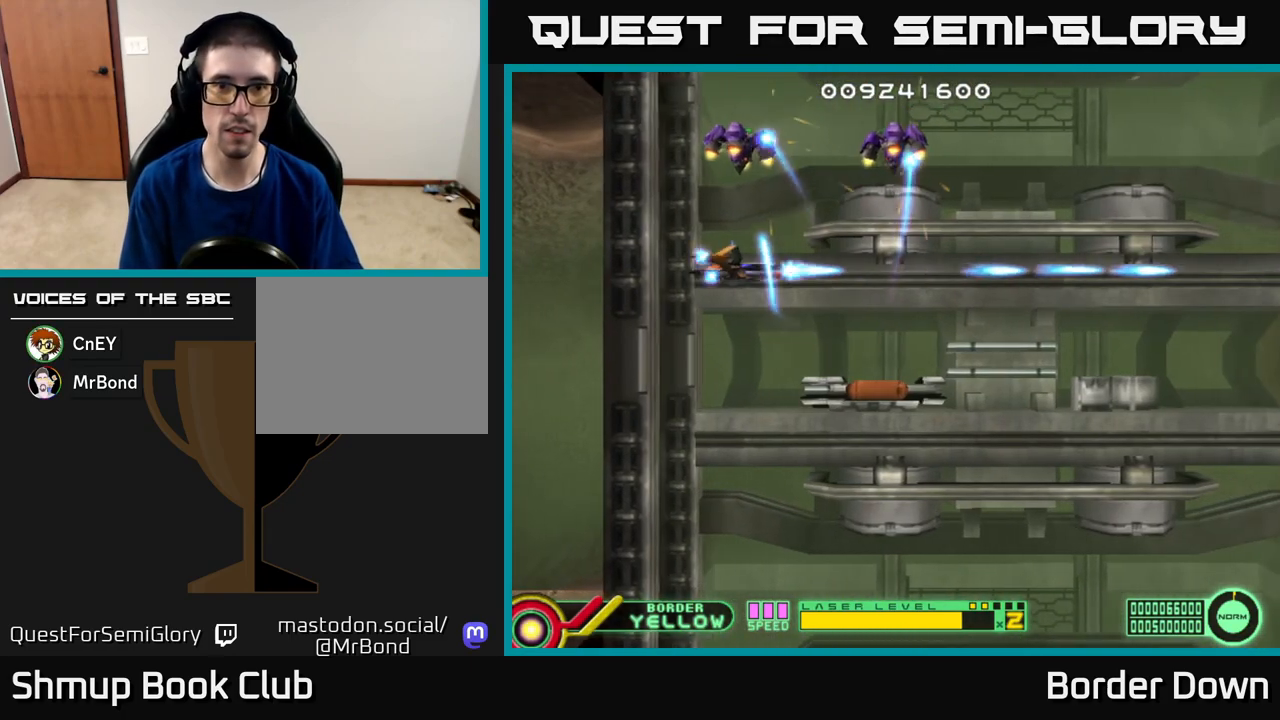
{"buttons": ["DPAD_DOWN", "DPAD_RIGHT"], "left_stick": "center", "right_stick": "center"}
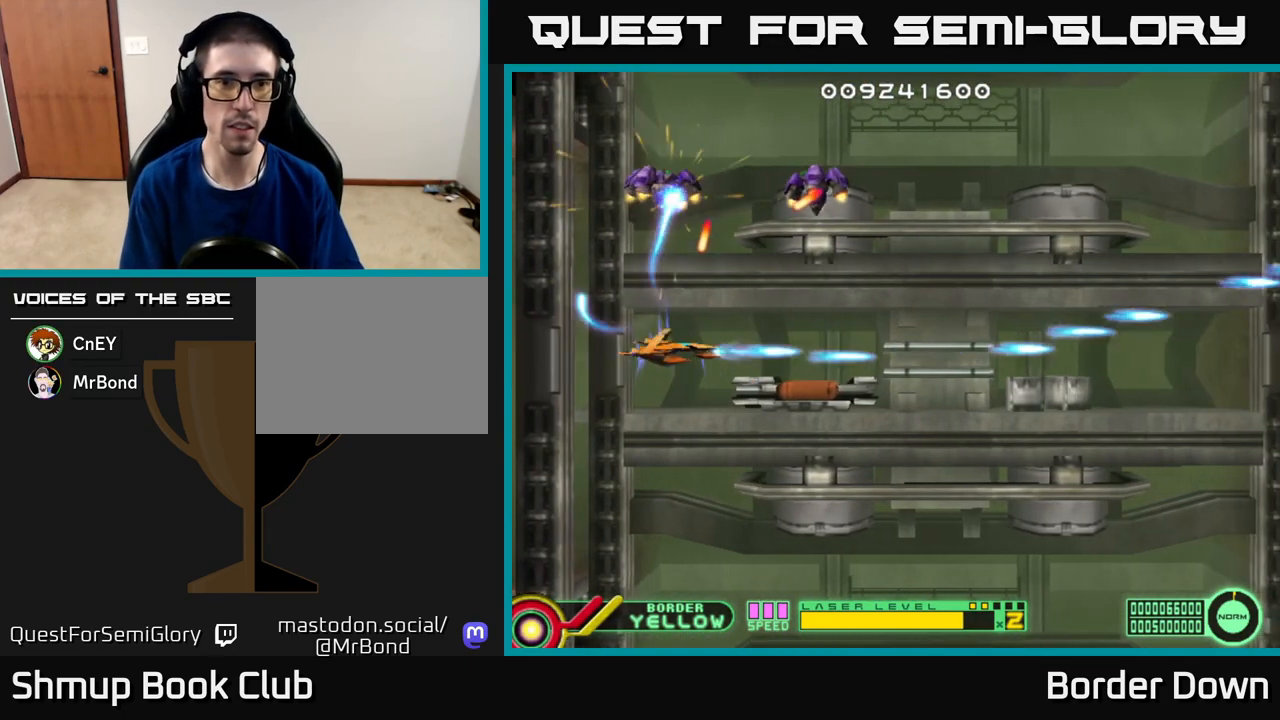
{"buttons": ["A", "DPAD_UP"], "left_stick": "center", "right_stick": "center", "events": [[50, "A", "down"], [117, "A", "up"], [117, "DPAD_DOWN", "up"], [200, "A", "down"], [283, "A", "up"], [350, "A", "down"], [433, "A", "up"], [433, "DPAD_UP", "down"], [450, "DPAD_RIGHT", "up"], [500, "A", "down"]]}
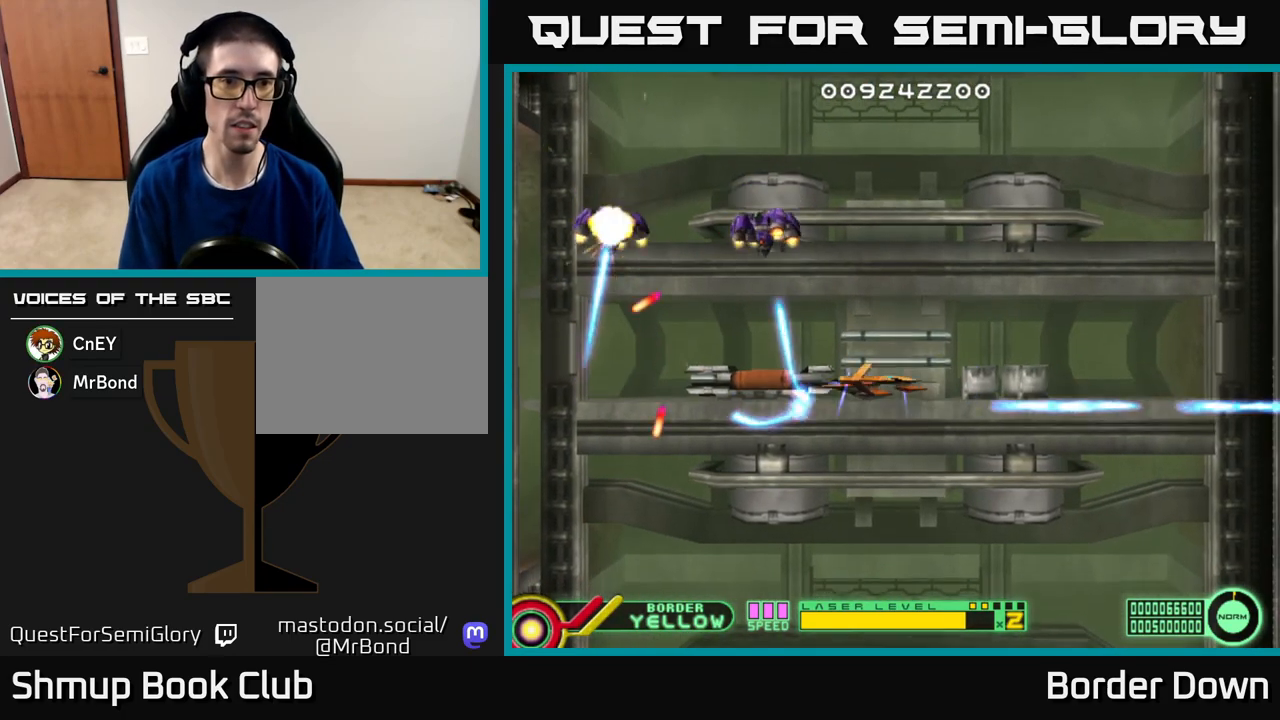
{"buttons": ["A", "DPAD_LEFT"], "left_stick": "center", "right_stick": "center"}
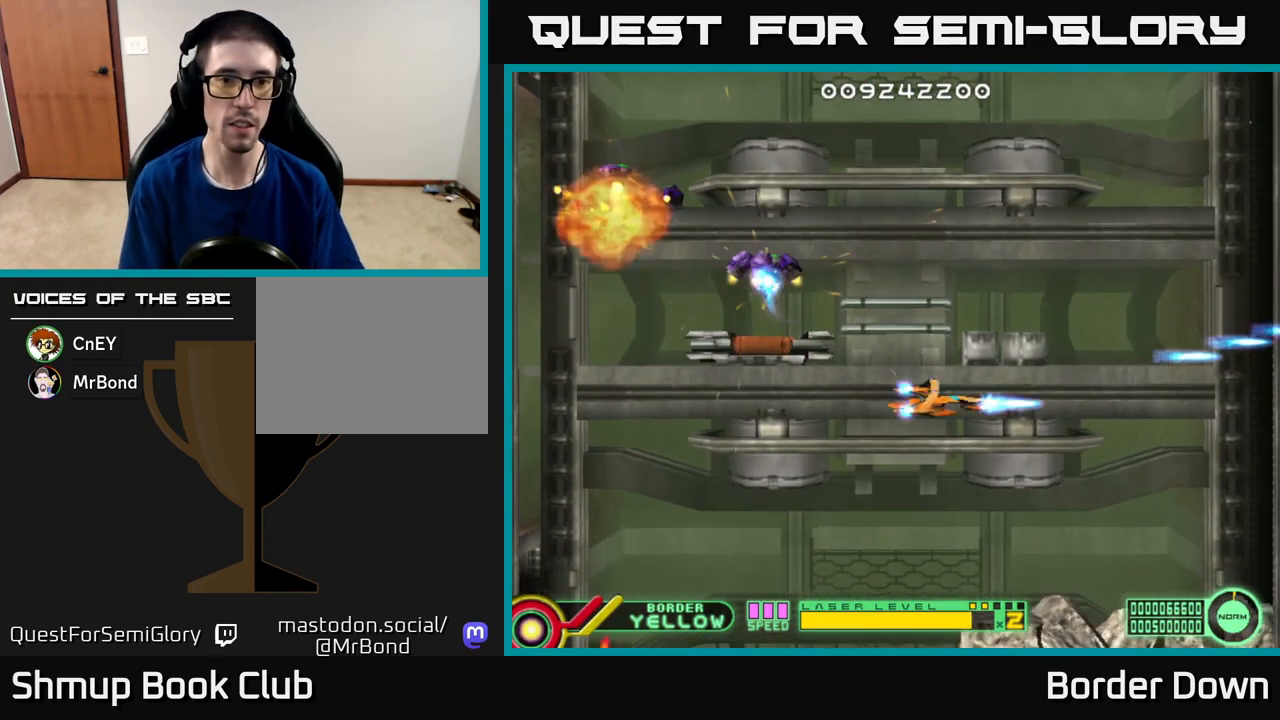
{"buttons": ["A", "DPAD_DOWN", "DPAD_LEFT"], "left_stick": "center", "right_stick": "center"}
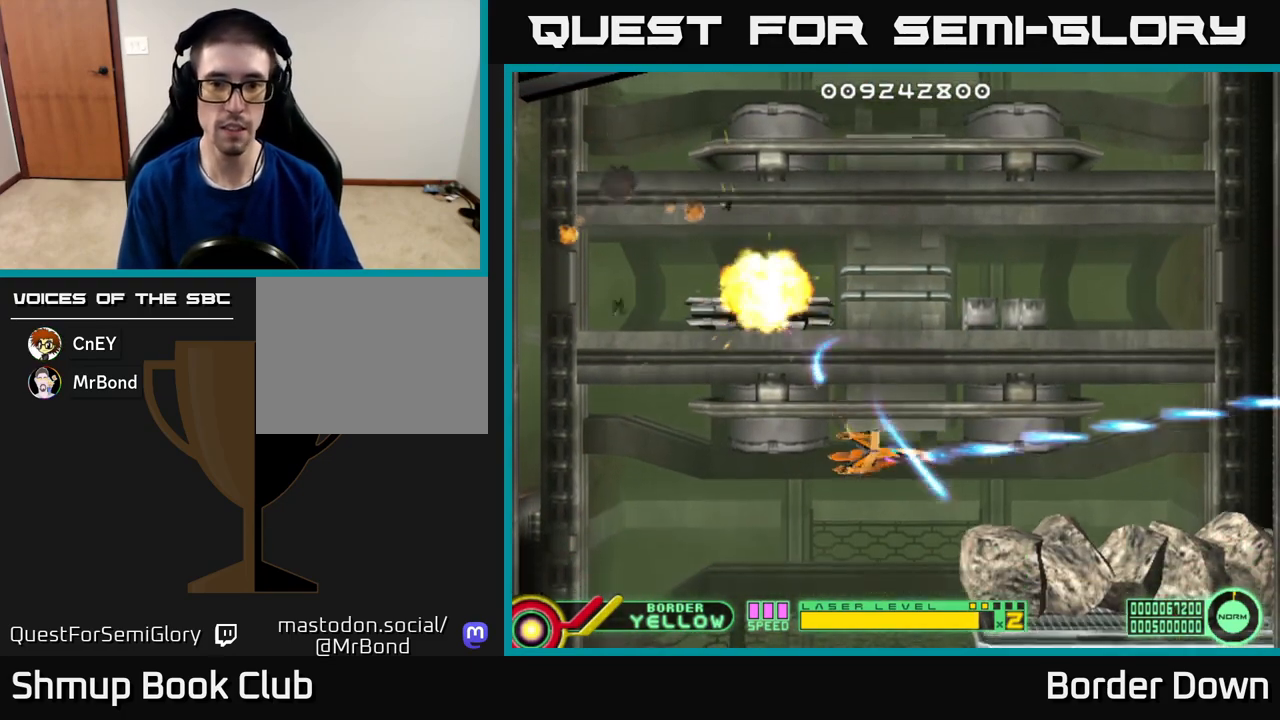
{"buttons": ["A", "DPAD_UP", "DPAD_RIGHT"], "left_stick": "center", "right_stick": "center", "events": [[67, "DPAD_LEFT", "up"], [150, "DPAD_DOWN", "up"], [367, "DPAD_RIGHT", "down"], [383, "DPAD_UP", "down"]]}
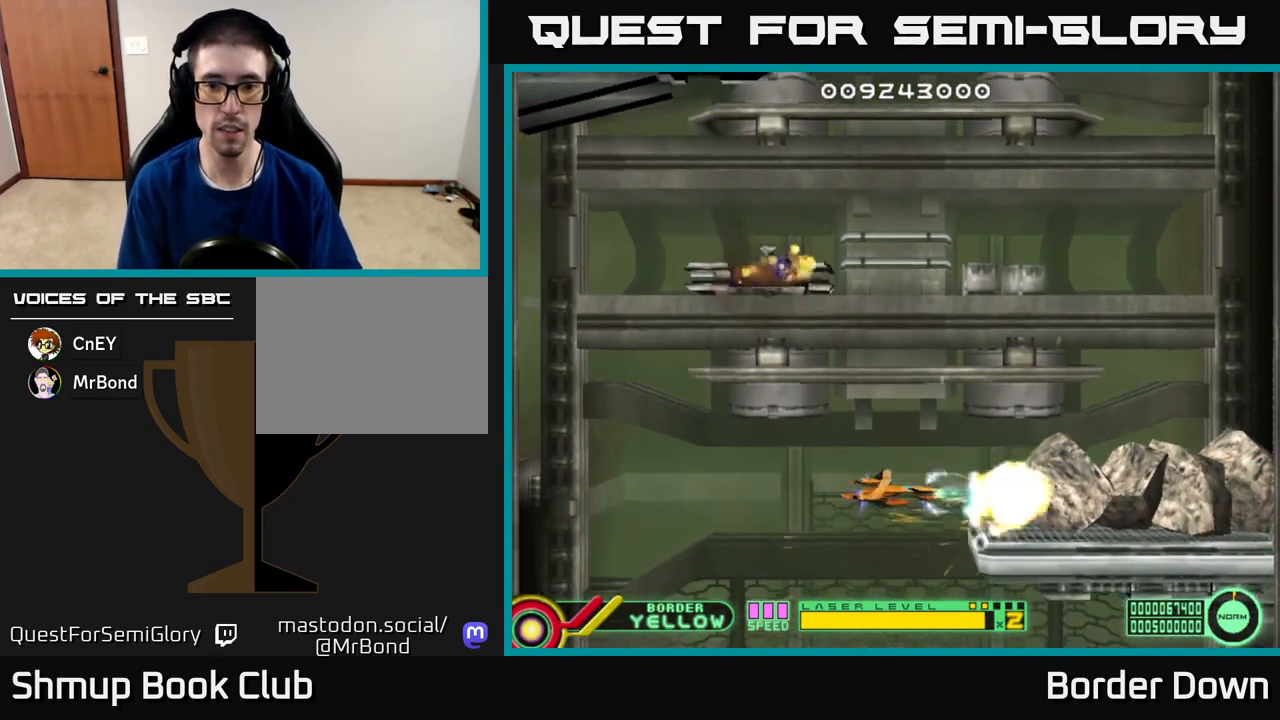
{"buttons": ["A"], "left_stick": "center", "right_stick": "center", "events": [[17, "DPAD_UP", "up"], [50, "DPAD_RIGHT", "up"], [167, "DPAD_UP", "down"], [283, "DPAD_UP", "up"], [400, "DPAD_UP", "down"], [483, "DPAD_UP", "up"]]}
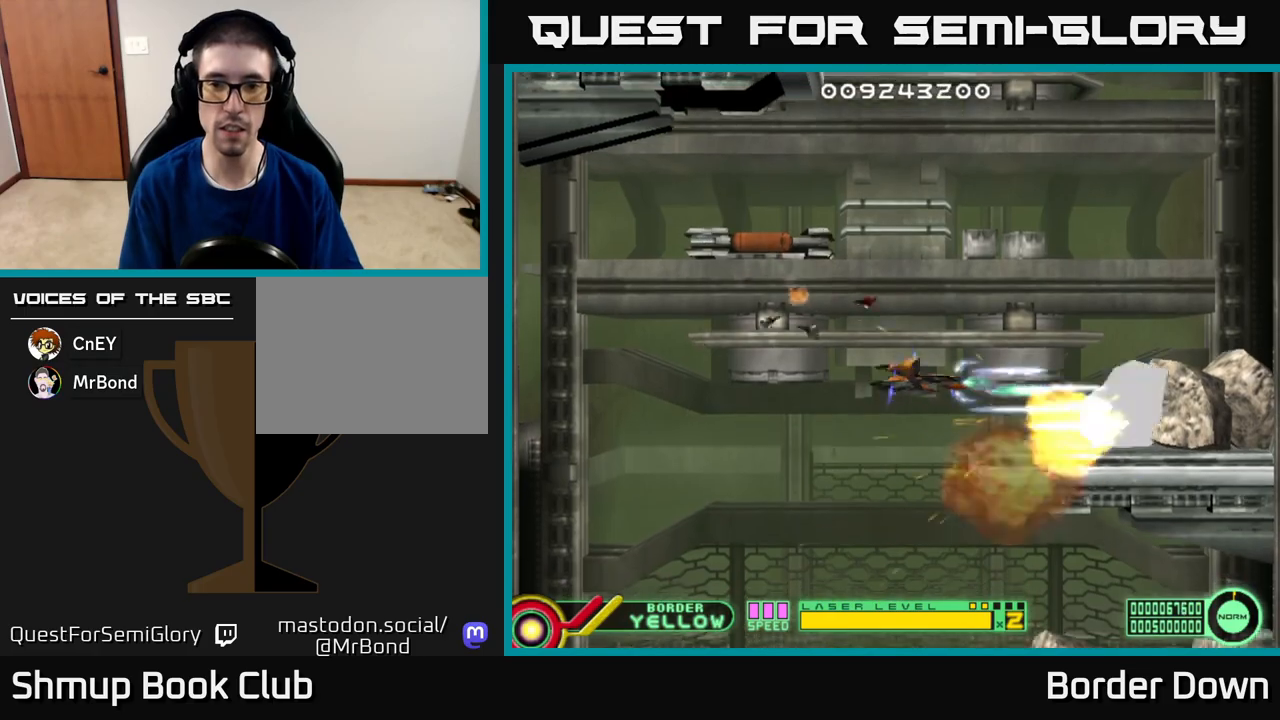
{"buttons": ["A"], "left_stick": "center", "right_stick": "center", "events": [[100, "DPAD_UP", "down"], [200, "DPAD_UP", "up"], [317, "DPAD_UP", "down"], [400, "DPAD_UP", "up"]]}
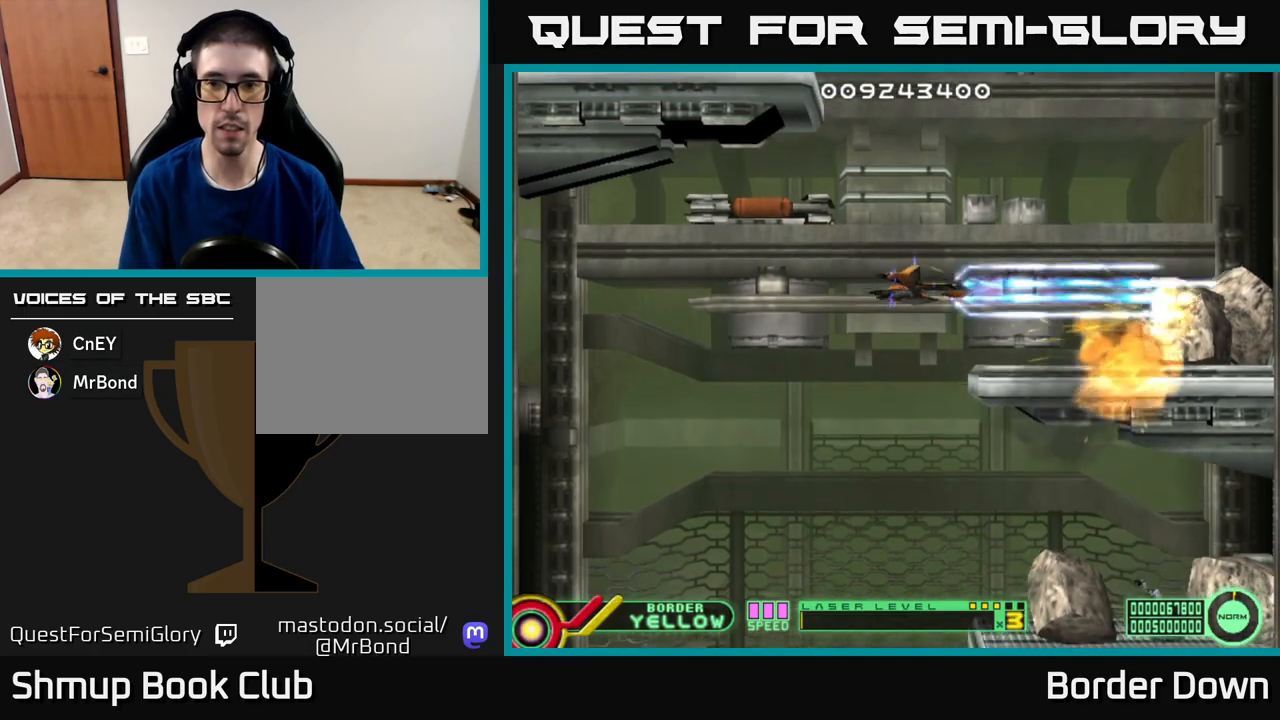
{"buttons": ["A", "DPAD_DOWN"], "left_stick": "center", "right_stick": "center", "events": [[67, "DPAD_UP", "down"], [133, "DPAD_UP", "up"], [267, "DPAD_UP", "down"], [300, "DPAD_UP", "up"], [317, "DPAD_DOWN", "down"], [317, "DPAD_LEFT", "down"], [400, "DPAD_LEFT", "up"]]}
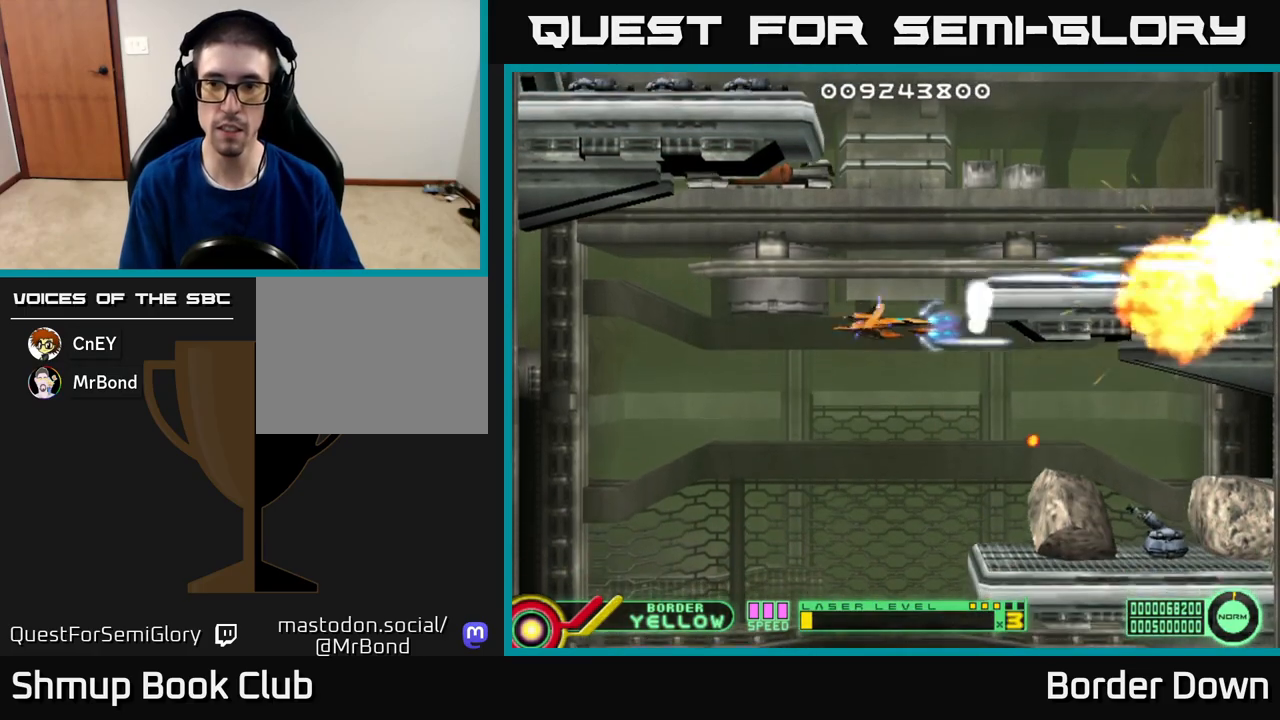
{"buttons": ["A"], "left_stick": "center", "right_stick": "center", "events": [[250, "DPAD_RIGHT", "down"], [267, "DPAD_DOWN", "up"], [300, "DPAD_UP", "down"], [333, "DPAD_RIGHT", "up"], [450, "DPAD_UP", "up"]]}
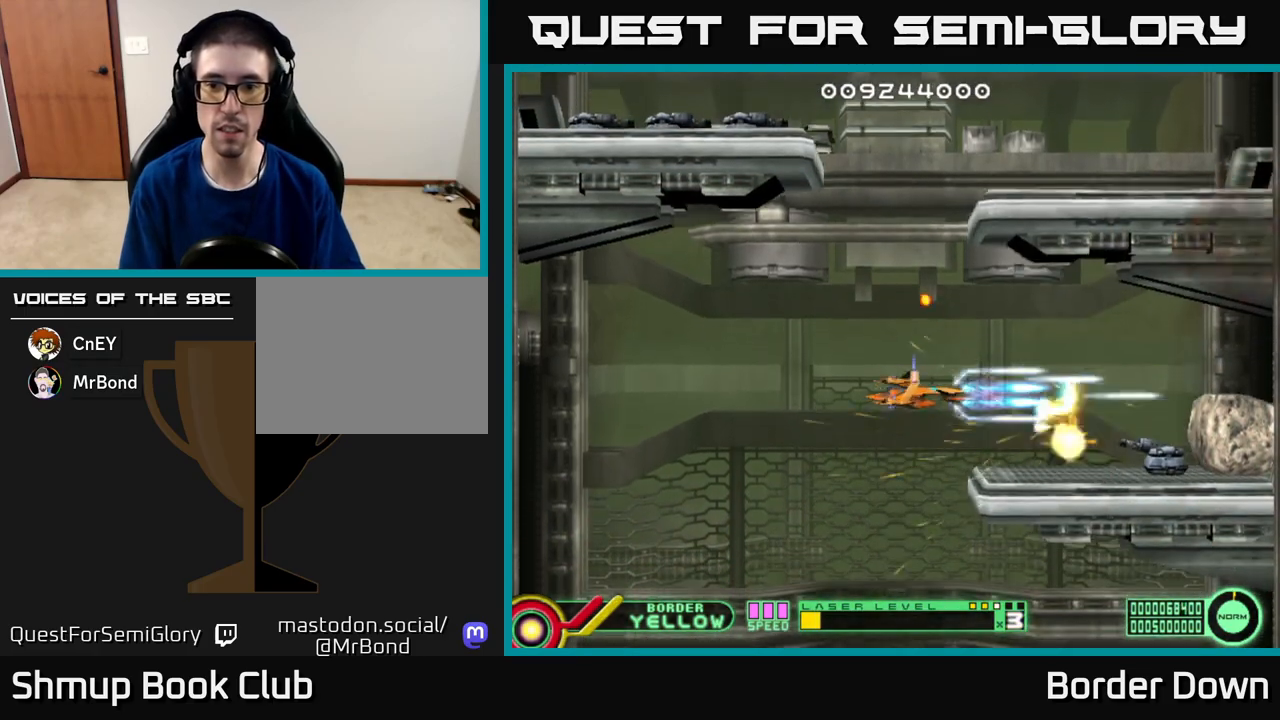
{"buttons": ["DPAD_UP", "DPAD_LEFT"], "left_stick": "center", "right_stick": "center", "events": [[267, "DPAD_UP", "down"], [350, "DPAD_UP", "up"], [483, "A", "up"], [483, "DPAD_LEFT", "down"], [483, "DPAD_UP", "down"]]}
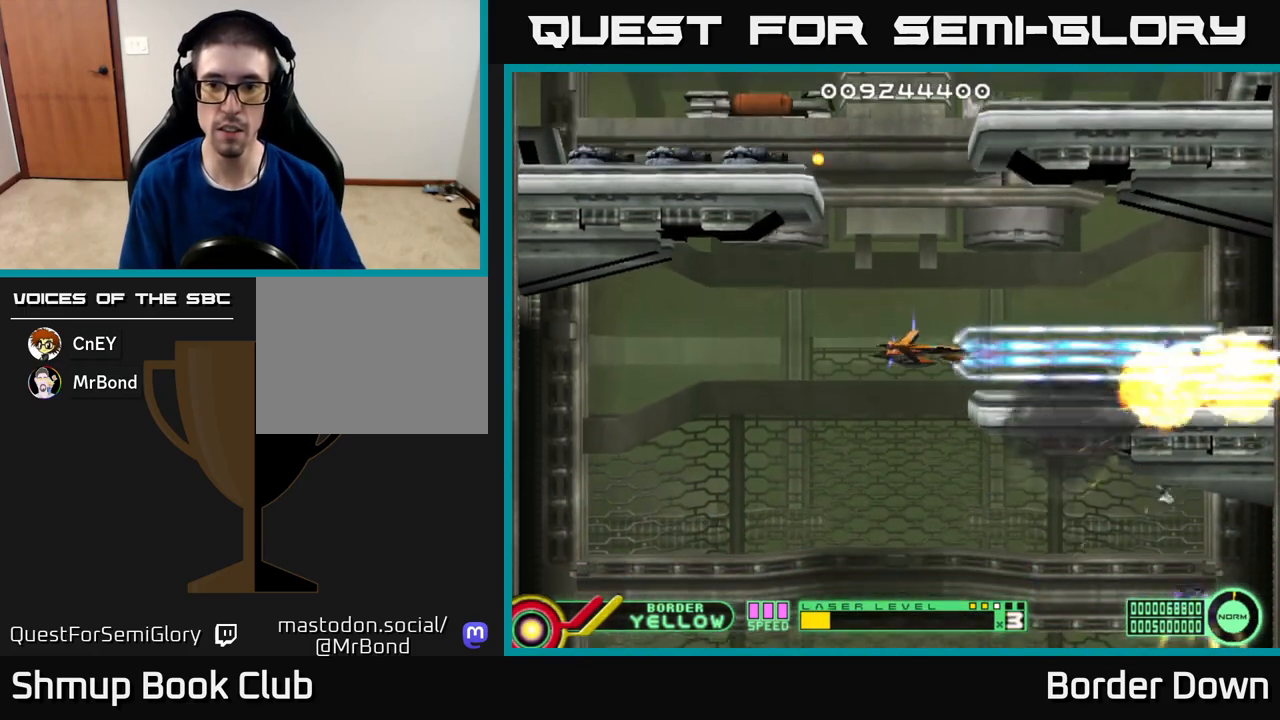
{"buttons": ["A", "DPAD_DOWN"], "left_stick": "center", "right_stick": "center"}
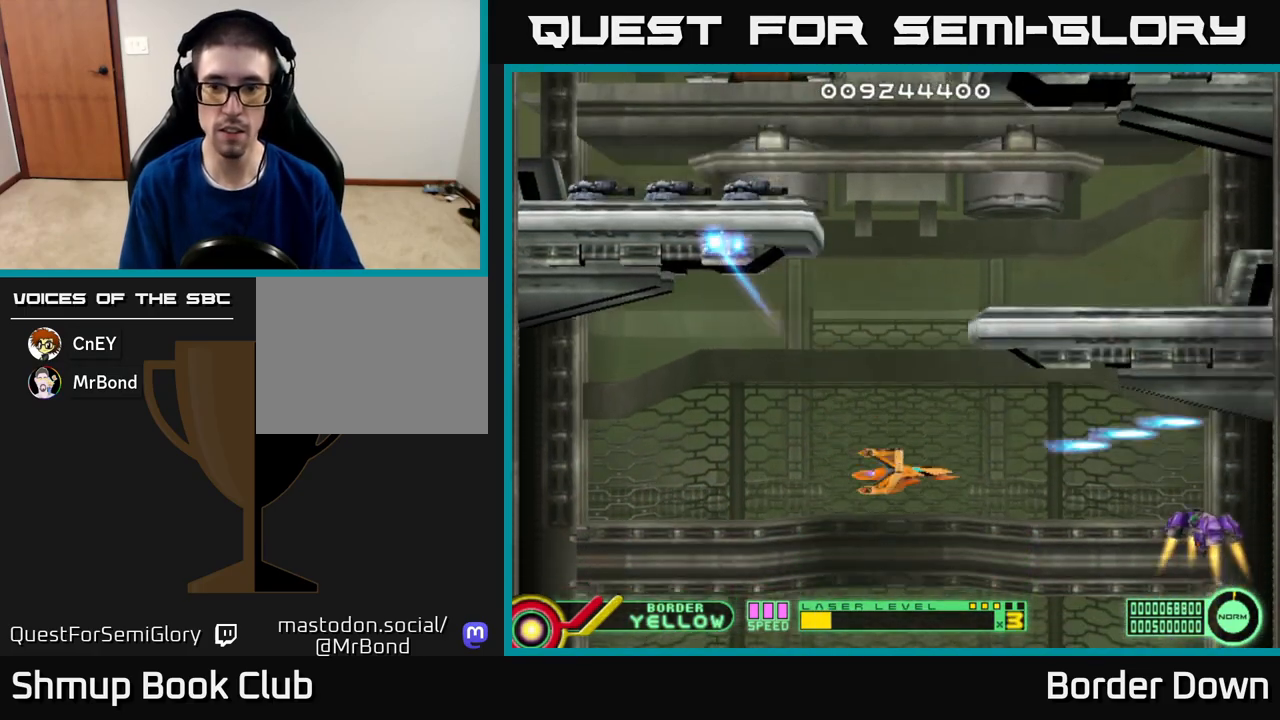
{"buttons": ["A", "DPAD_DOWN"], "left_stick": "center", "right_stick": "center", "events": [[17, "DPAD_RIGHT", "down"], [83, "A", "up"], [117, "DPAD_DOWN", "up"], [133, "A", "down"], [150, "DPAD_RIGHT", "up"], [150, "DPAD_UP", "down"], [317, "DPAD_RIGHT", "down"], [383, "DPAD_UP", "up"], [467, "DPAD_DOWN", "down"], [483, "DPAD_RIGHT", "up"]]}
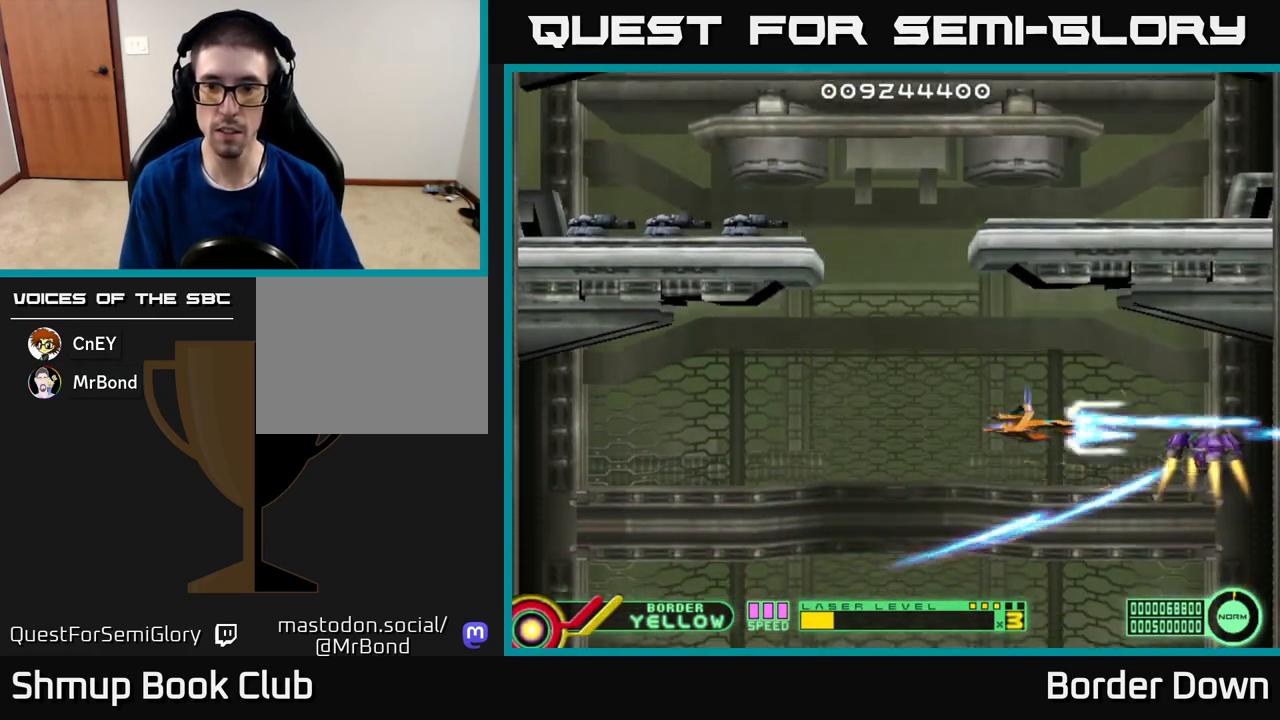
{"buttons": ["A", "DPAD_DOWN"], "left_stick": "center", "right_stick": "center", "events": [[50, "DPAD_DOWN", "up"], [67, "DPAD_LEFT", "down"], [100, "DPAD_UP", "down"], [133, "DPAD_UP", "up"], [200, "DPAD_DOWN", "down"], [217, "DPAD_LEFT", "up"]]}
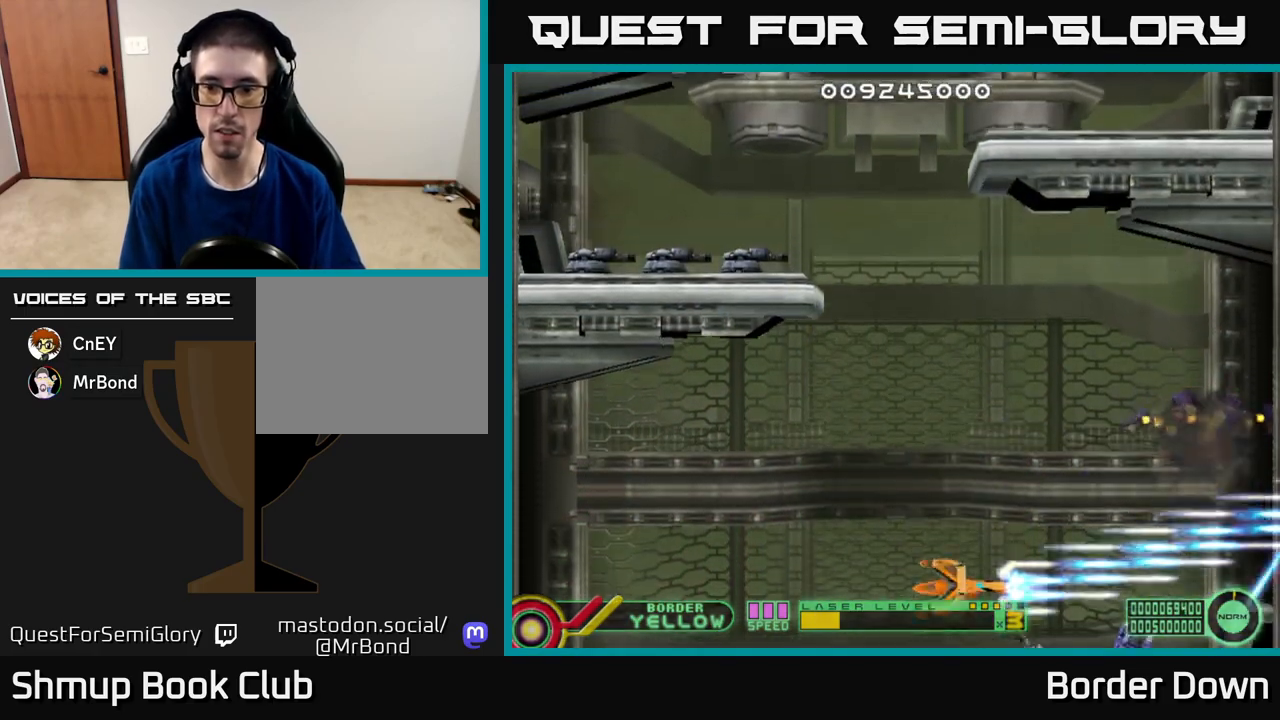
{"buttons": ["A", "DPAD_UP"], "left_stick": "center", "right_stick": "center", "events": [[50, "DPAD_LEFT", "down"], [83, "DPAD_DOWN", "up"], [167, "DPAD_UP", "down"], [200, "DPAD_LEFT", "up"], [233, "DPAD_UP", "up"], [283, "DPAD_LEFT", "down"], [350, "DPAD_LEFT", "up"], [483, "DPAD_UP", "down"]]}
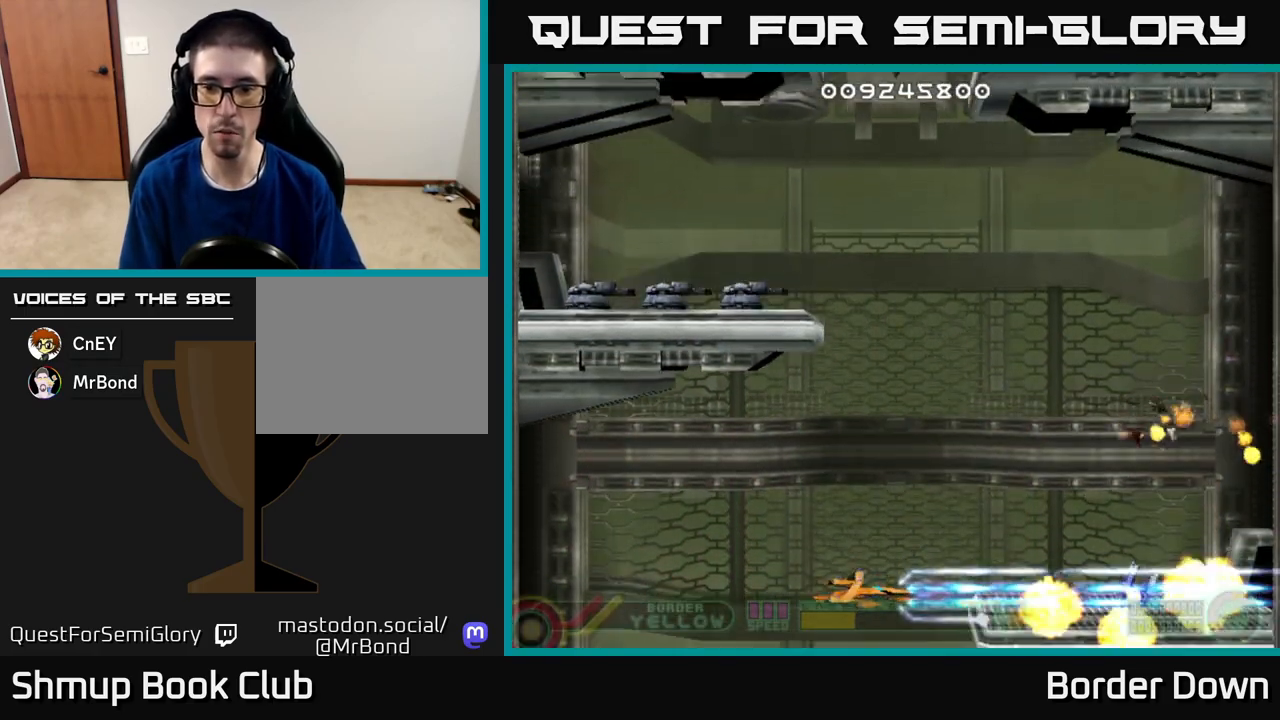
{"buttons": ["A", "DPAD_UP", "DPAD_LEFT"], "left_stick": "center", "right_stick": "center", "events": [[67, "DPAD_RIGHT", "down"], [217, "DPAD_RIGHT", "up"], [283, "A", "up"], [333, "A", "down"], [333, "DPAD_RIGHT", "down"], [383, "DPAD_RIGHT", "up"], [400, "A", "up"], [467, "A", "down"], [467, "DPAD_LEFT", "down"]]}
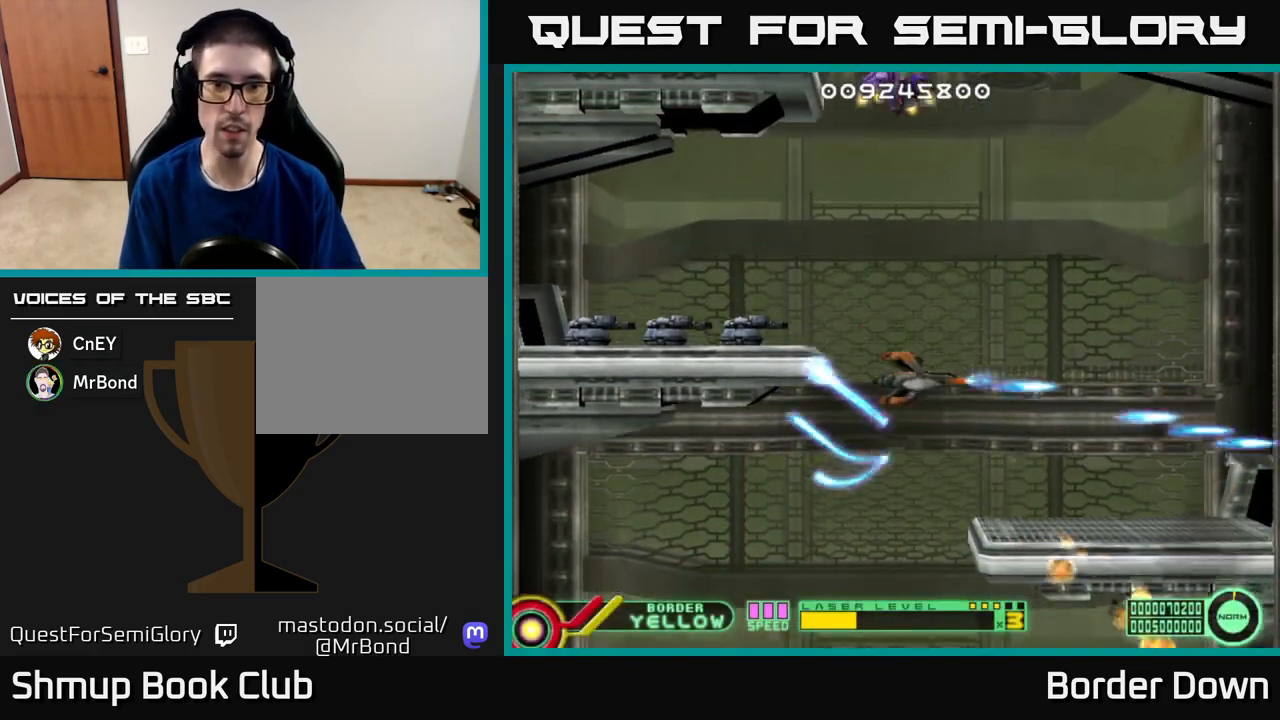
{"buttons": ["DPAD_DOWN", "DPAD_RIGHT"], "left_stick": "center", "right_stick": "center"}
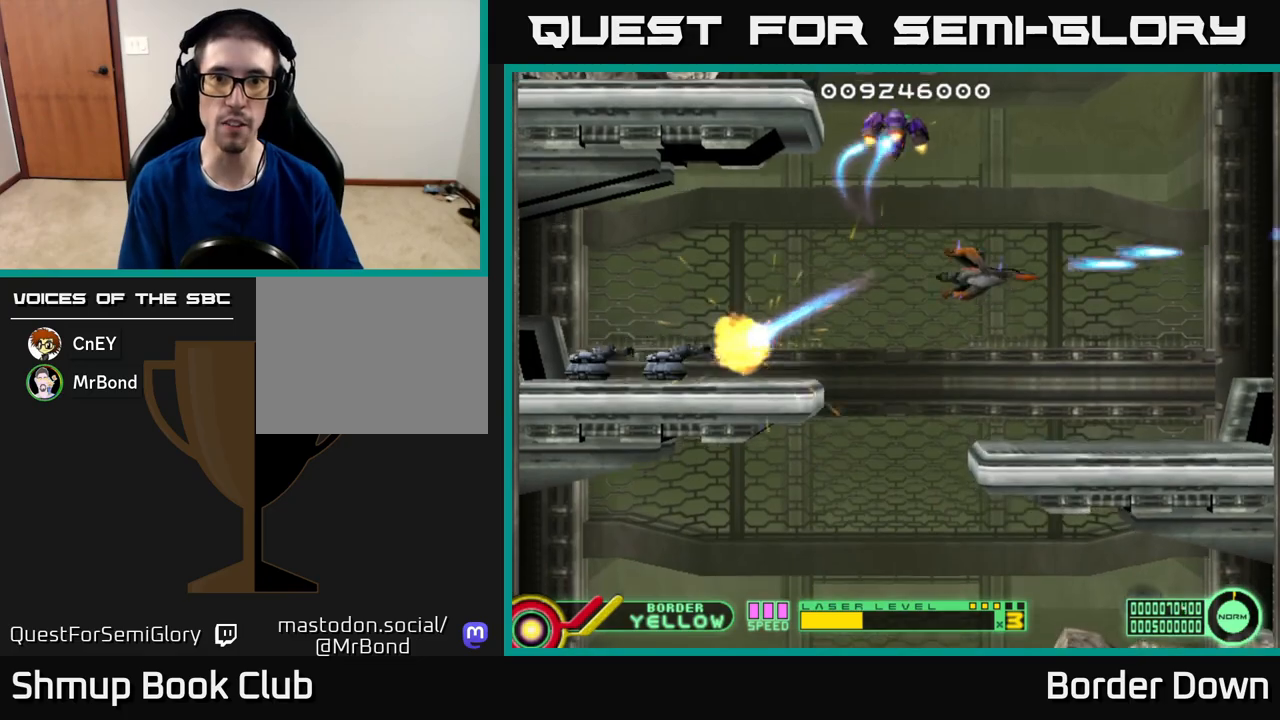
{"buttons": ["A", "DPAD_UP"], "left_stick": "center", "right_stick": "center"}
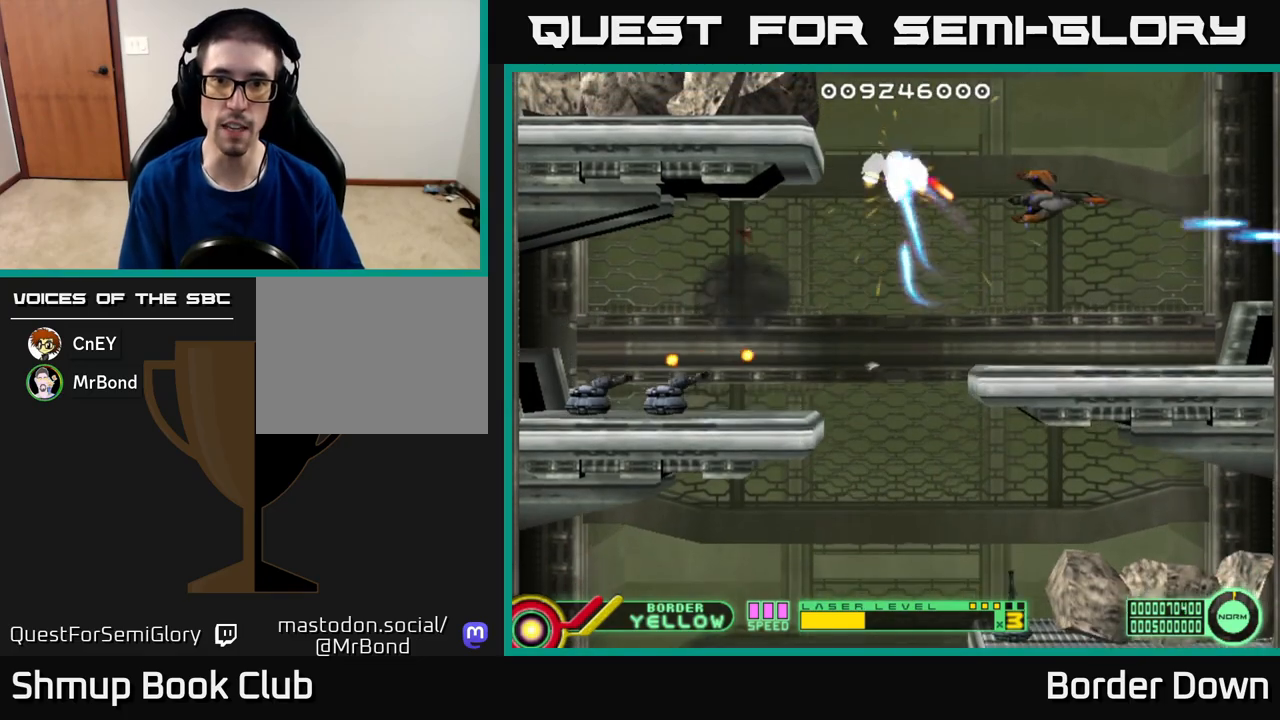
{"buttons": ["A"], "left_stick": "center", "right_stick": "center", "events": [[33, "DPAD_RIGHT", "down"], [100, "A", "up"], [117, "DPAD_UP", "up"], [133, "DPAD_RIGHT", "up"], [150, "A", "down"], [217, "DPAD_LEFT", "down"], [250, "A", "up"], [317, "A", "down"], [400, "A", "up"], [467, "A", "down"], [483, "DPAD_LEFT", "up"]]}
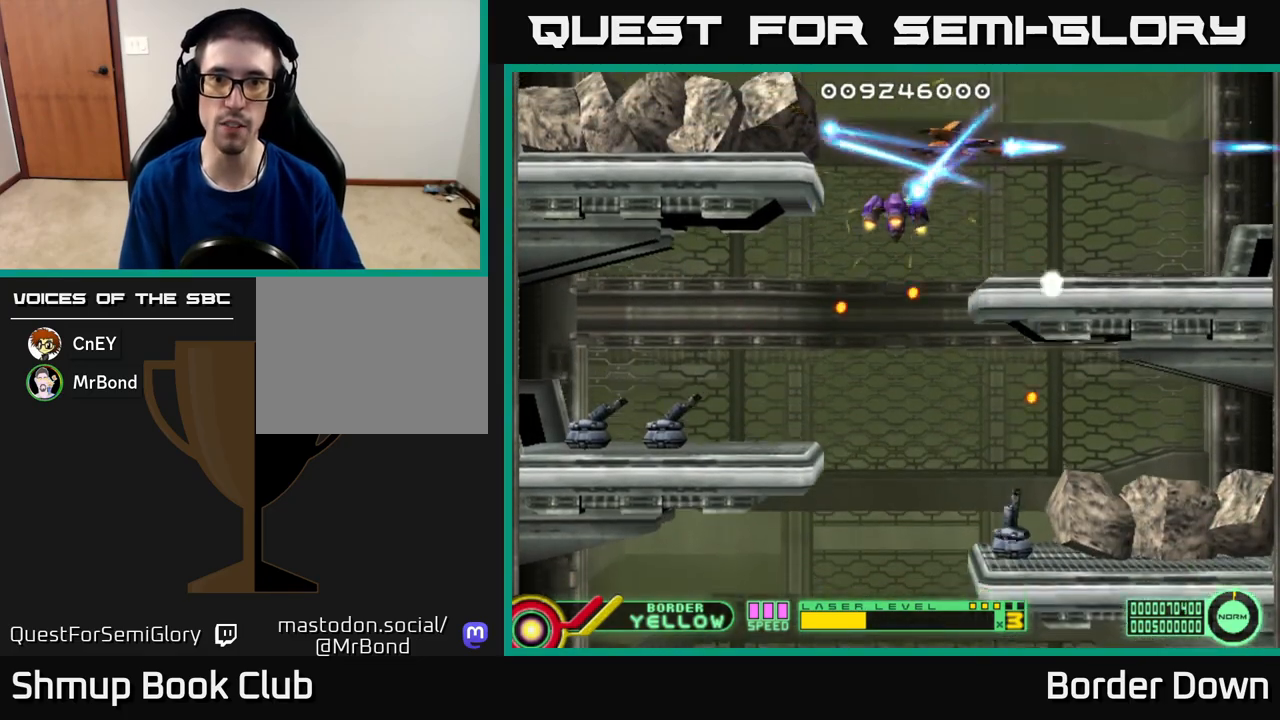
{"buttons": ["A", "DPAD_DOWN"], "left_stick": "center", "right_stick": "center", "events": [[67, "A", "up"], [133, "A", "down"], [150, "DPAD_LEFT", "down"], [250, "A", "up"], [267, "DPAD_LEFT", "up"], [300, "A", "down"], [333, "DPAD_DOWN", "down"], [400, "A", "up"], [450, "A", "down"]]}
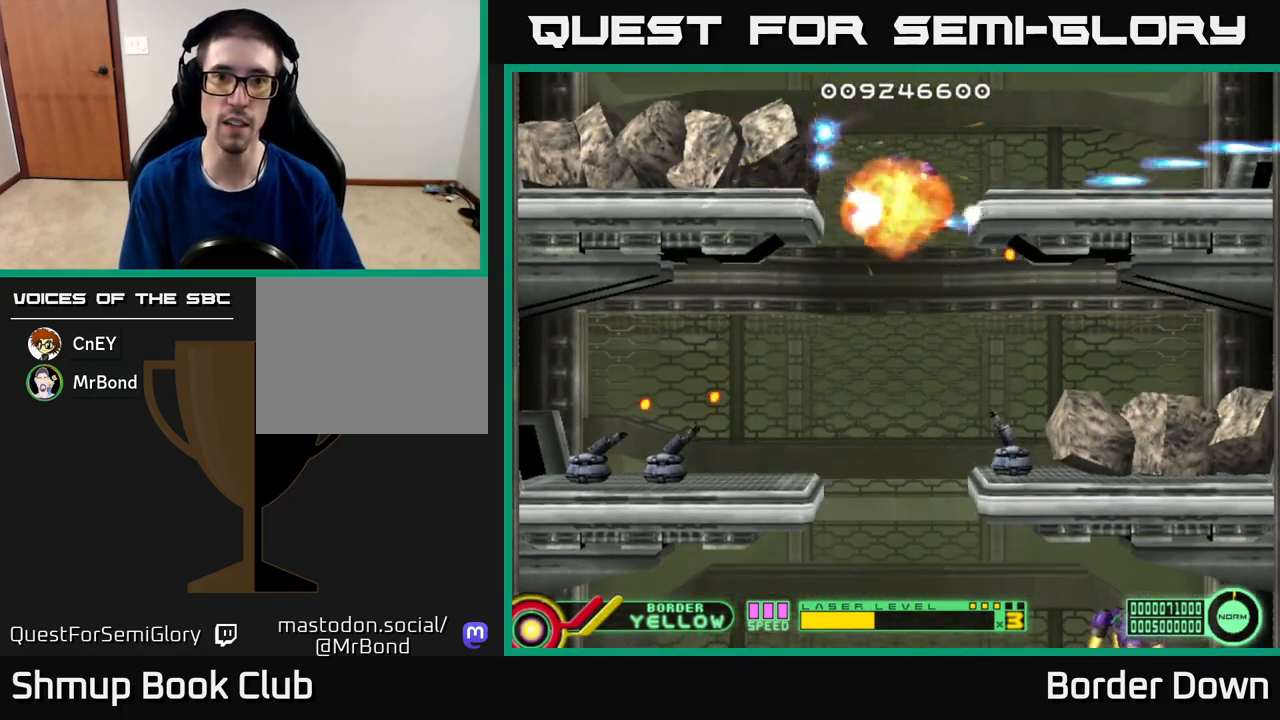
{"buttons": ["A", "DPAD_LEFT"], "left_stick": "center", "right_stick": "center", "events": [[50, "A", "up"], [117, "A", "down"], [133, "DPAD_LEFT", "down"], [200, "A", "up"], [267, "A", "down"], [267, "DPAD_LEFT", "up"], [300, "DPAD_RIGHT", "down"], [350, "A", "up"], [367, "DPAD_RIGHT", "up"], [417, "A", "down"], [417, "DPAD_LEFT", "down"], [483, "DPAD_DOWN", "up"]]}
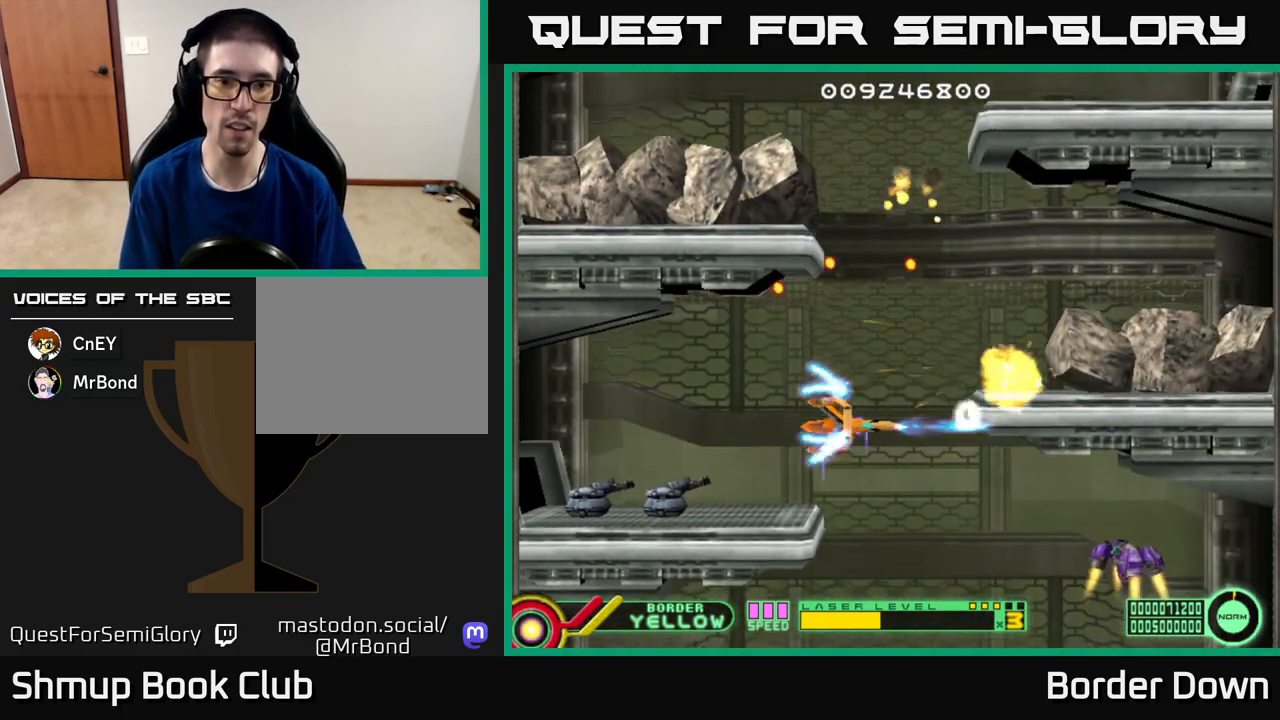
{"buttons": ["DPAD_DOWN"], "left_stick": "center", "right_stick": "center", "events": [[17, "A", "up"], [67, "A", "down"], [100, "DPAD_LEFT", "up"], [133, "DPAD_RIGHT", "down"], [167, "A", "up"], [233, "A", "down"], [233, "DPAD_RIGHT", "up"], [267, "DPAD_LEFT", "down"], [317, "A", "up"], [317, "DPAD_LEFT", "up"], [367, "A", "down"], [367, "DPAD_RIGHT", "down"], [433, "DPAD_DOWN", "down"], [467, "A", "up"], [467, "DPAD_RIGHT", "up"]]}
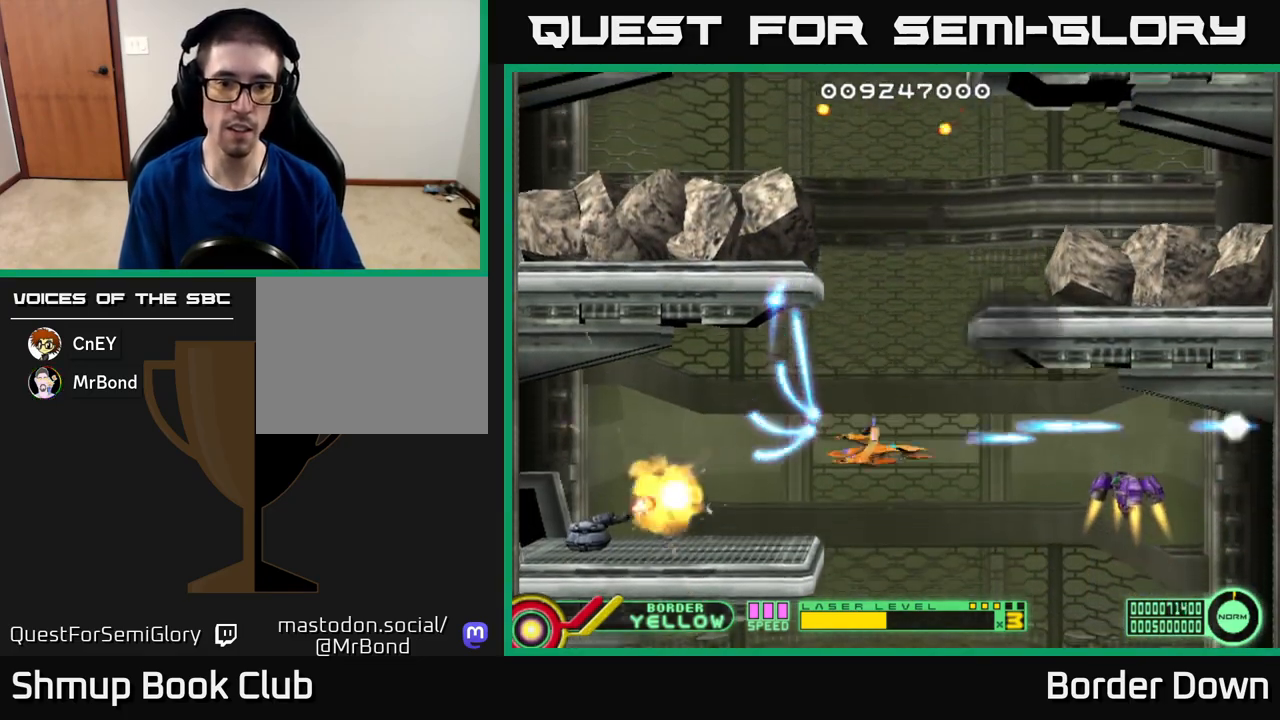
{"buttons": ["A", "DPAD_UP", "DPAD_RIGHT"], "left_stick": "center", "right_stick": "center", "events": [[33, "A", "down"], [33, "DPAD_DOWN", "up"], [117, "A", "up"], [133, "DPAD_DOWN", "down"], [183, "A", "down"], [267, "DPAD_DOWN", "up"], [300, "DPAD_UP", "down"], [417, "DPAD_RIGHT", "down"]]}
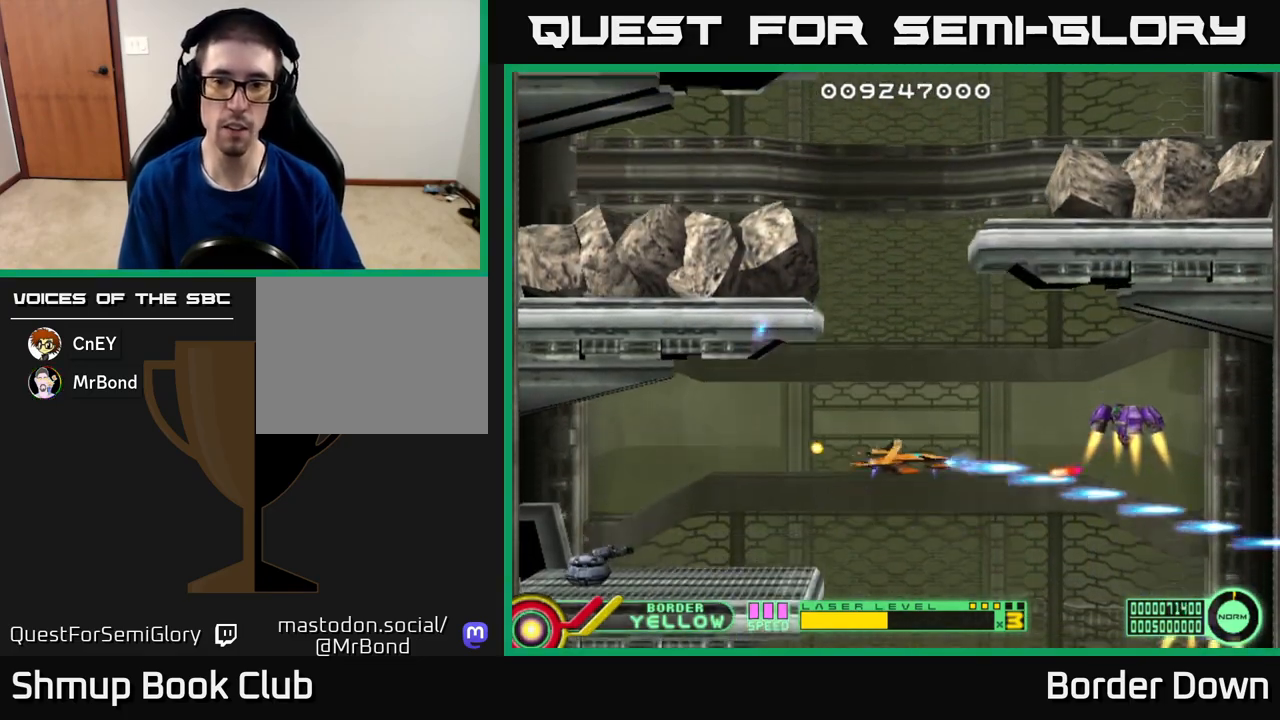
{"buttons": ["DPAD_DOWN", "DPAD_RIGHT"], "left_stick": "center", "right_stick": "center", "events": [[83, "DPAD_RIGHT", "up"], [317, "A", "up"], [333, "DPAD_LEFT", "down"], [350, "DPAD_UP", "up"], [367, "A", "down"], [450, "DPAD_DOWN", "down"], [467, "A", "up"], [467, "DPAD_LEFT", "up"], [500, "DPAD_RIGHT", "down"]]}